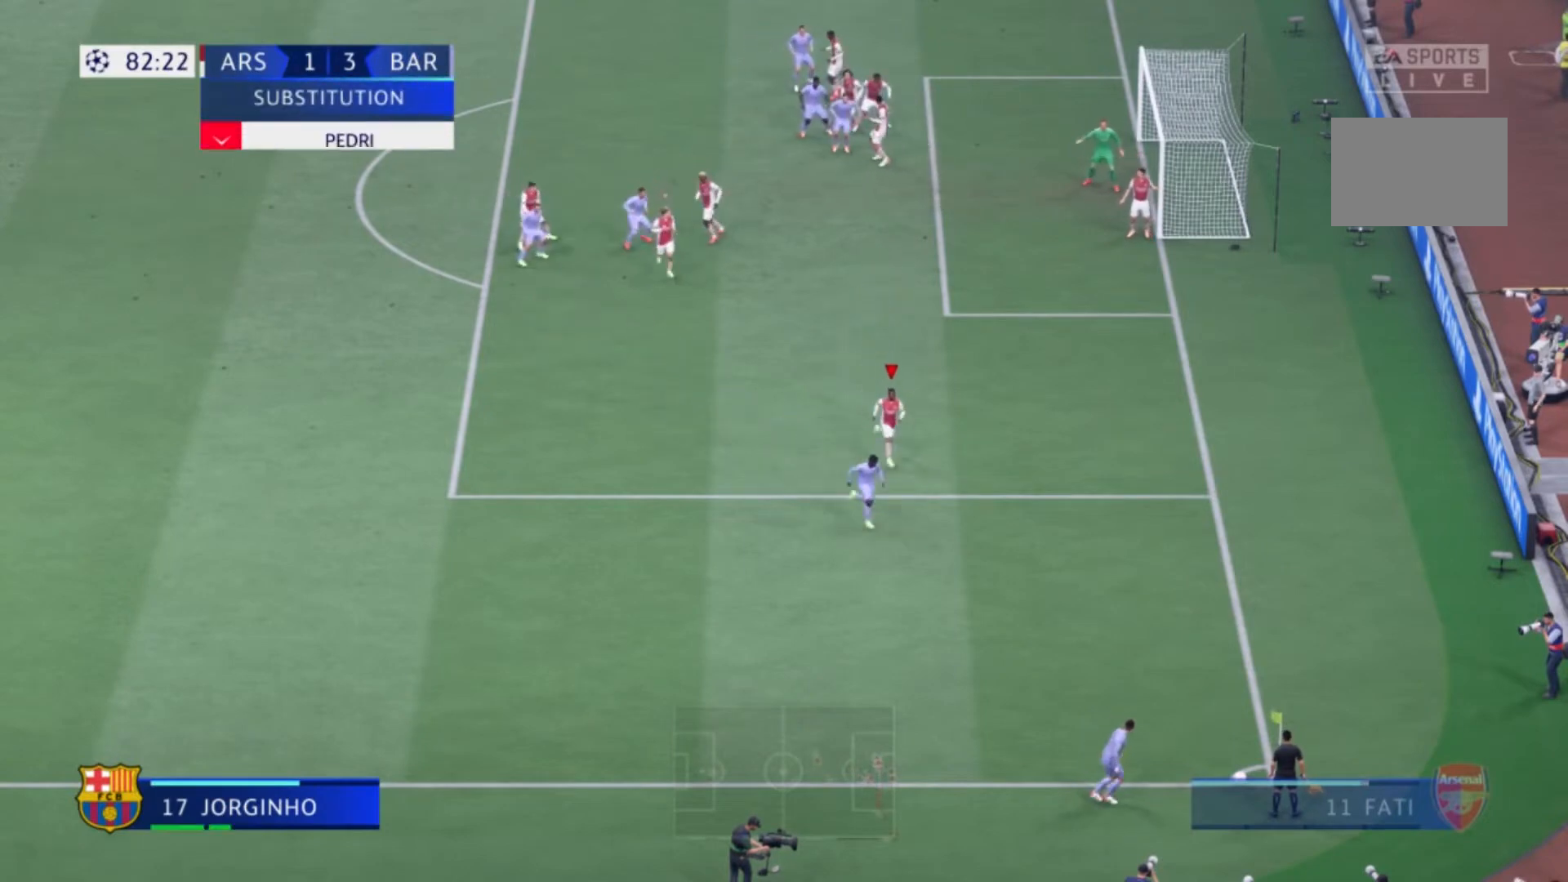
Gameplay with a controller (Xbox layout); each line is a JSON object with the inputs held at the frame after it. "events" lists button and stick changes between this image and that frame as [ms after this image, input, new state], when the widget could be followed in between. Not read: L3 R3.
{"buttons": [], "left_stick": "center", "right_stick": "center", "events": [[33, "left_stick", "center"]]}
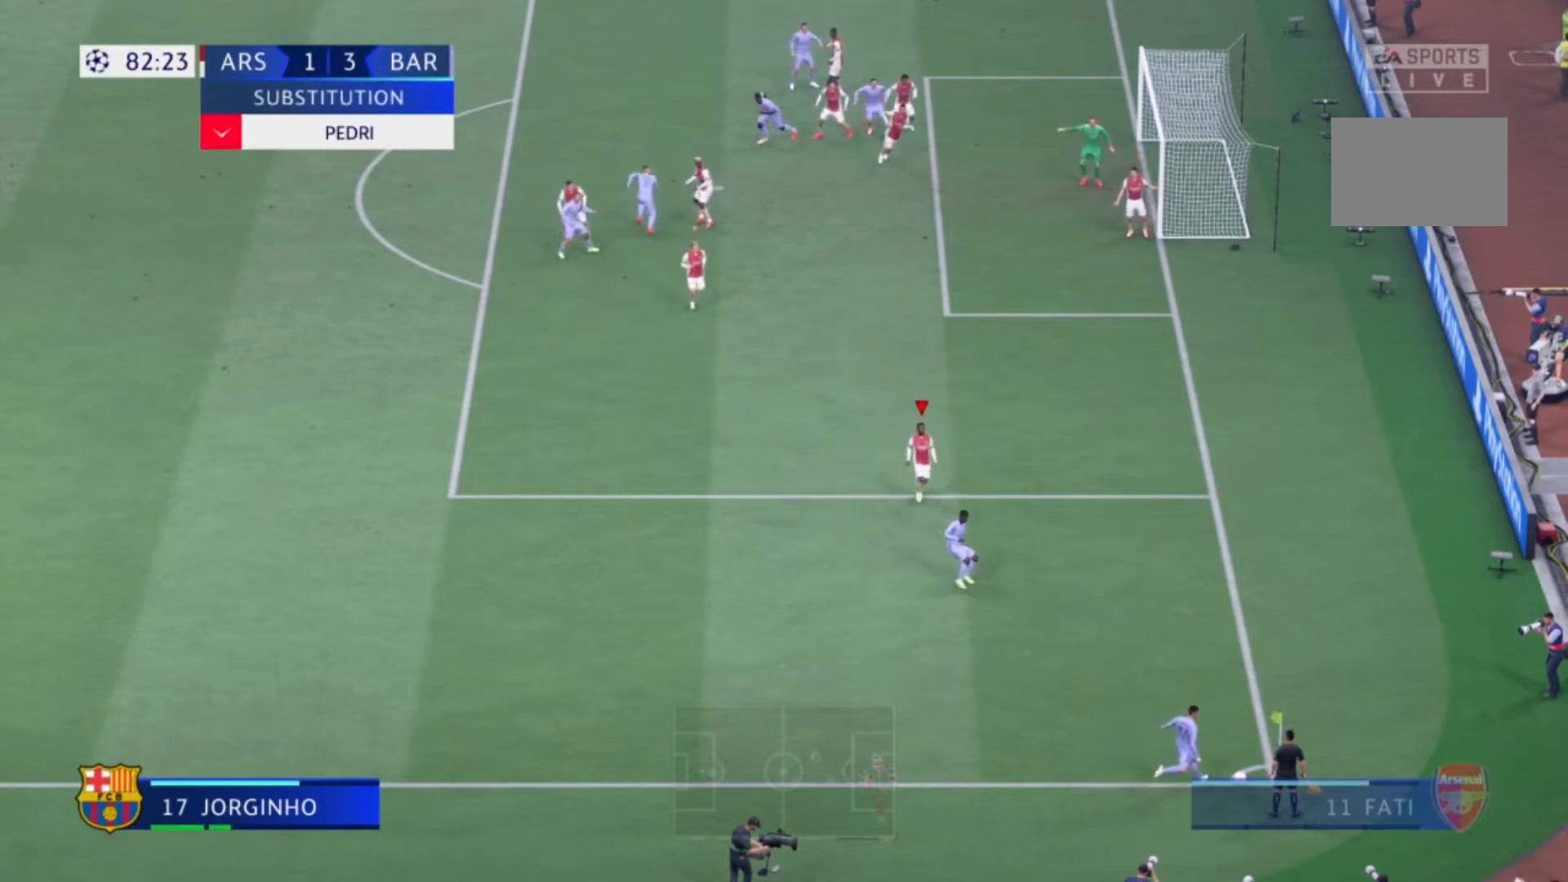
{"buttons": [], "left_stick": "down-right", "right_stick": "center", "events": [[200, "left_stick", "down"], [334, "left_stick", "down-right"]]}
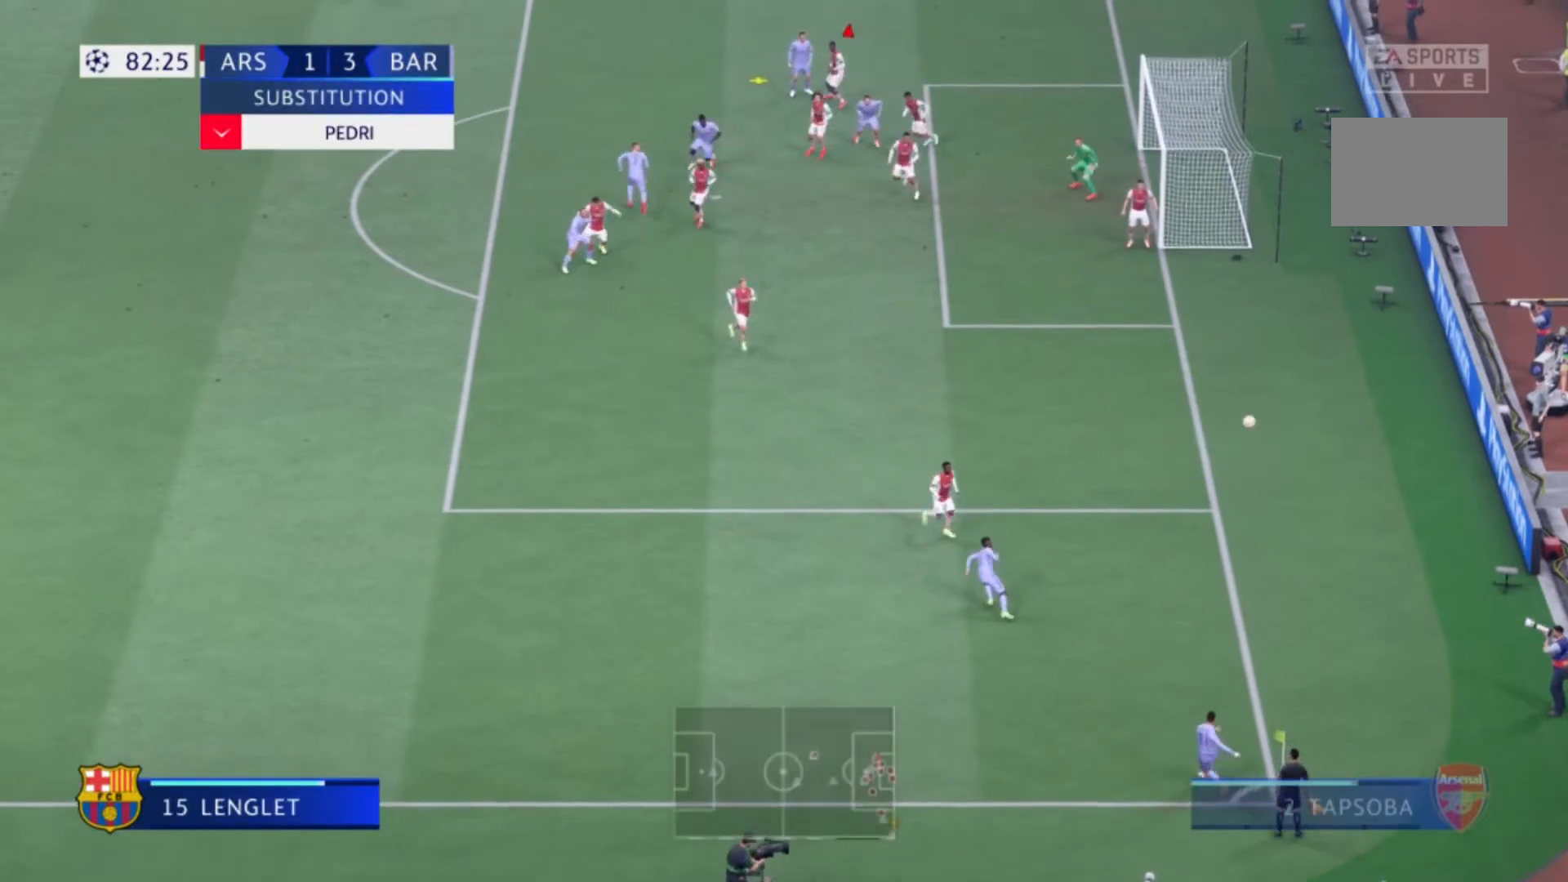
{"buttons": [], "left_stick": "left", "right_stick": "center", "events": [[66, "left_stick", "center"], [267, "left_stick", "down-left"], [467, "left_stick", "left"]]}
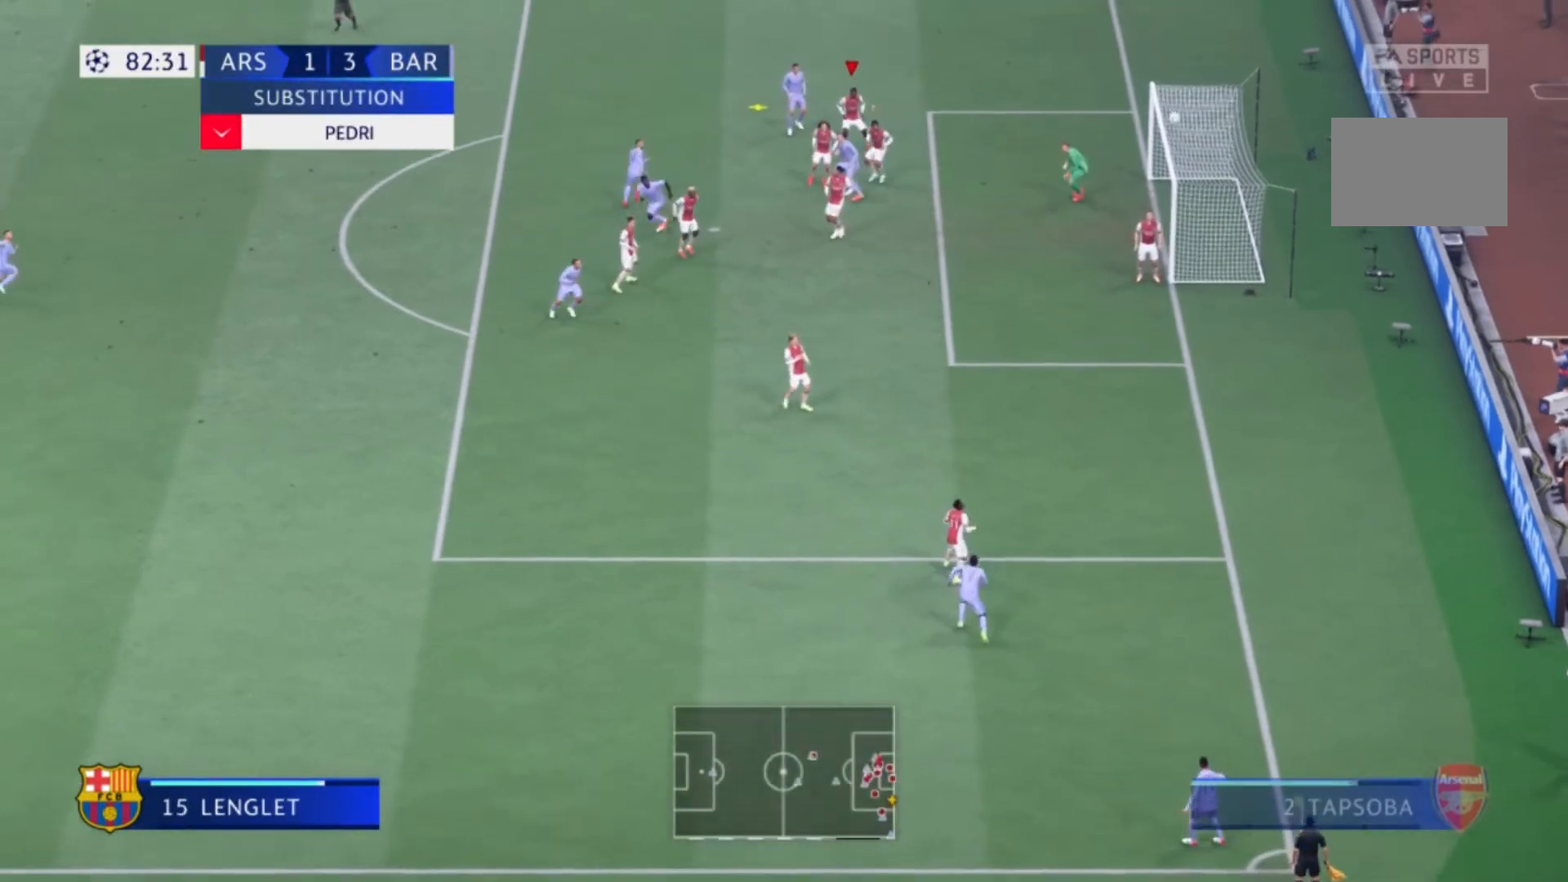
{"buttons": [], "left_stick": "left", "right_stick": "center", "events": [[167, "X", "down"], [401, "X", "up"]]}
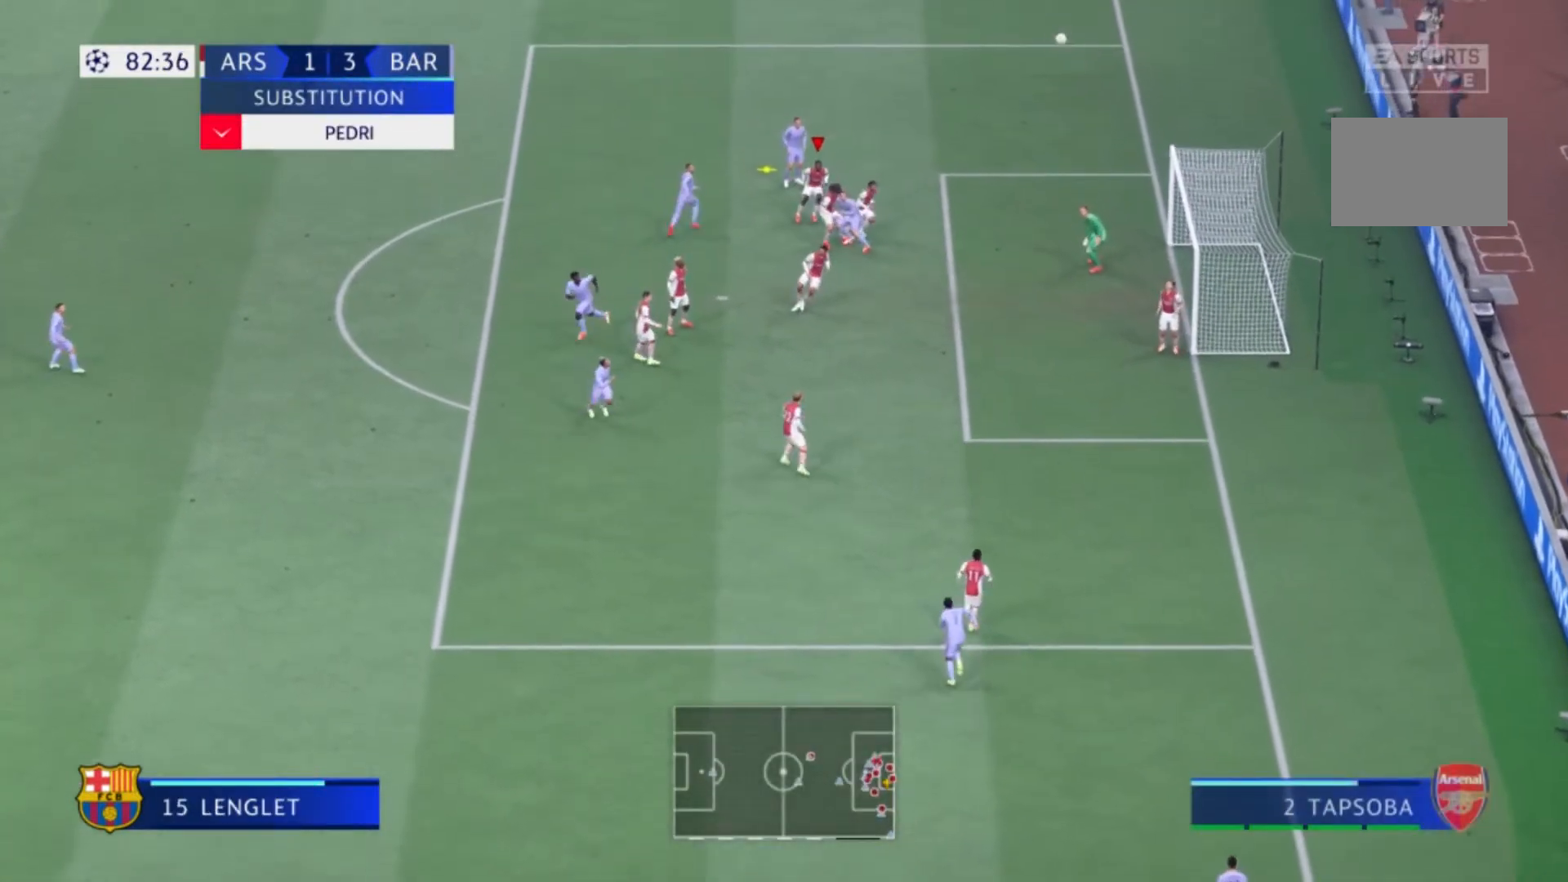
{"buttons": ["X"], "left_stick": "left", "right_stick": "center", "events": [[133, "X", "down"]]}
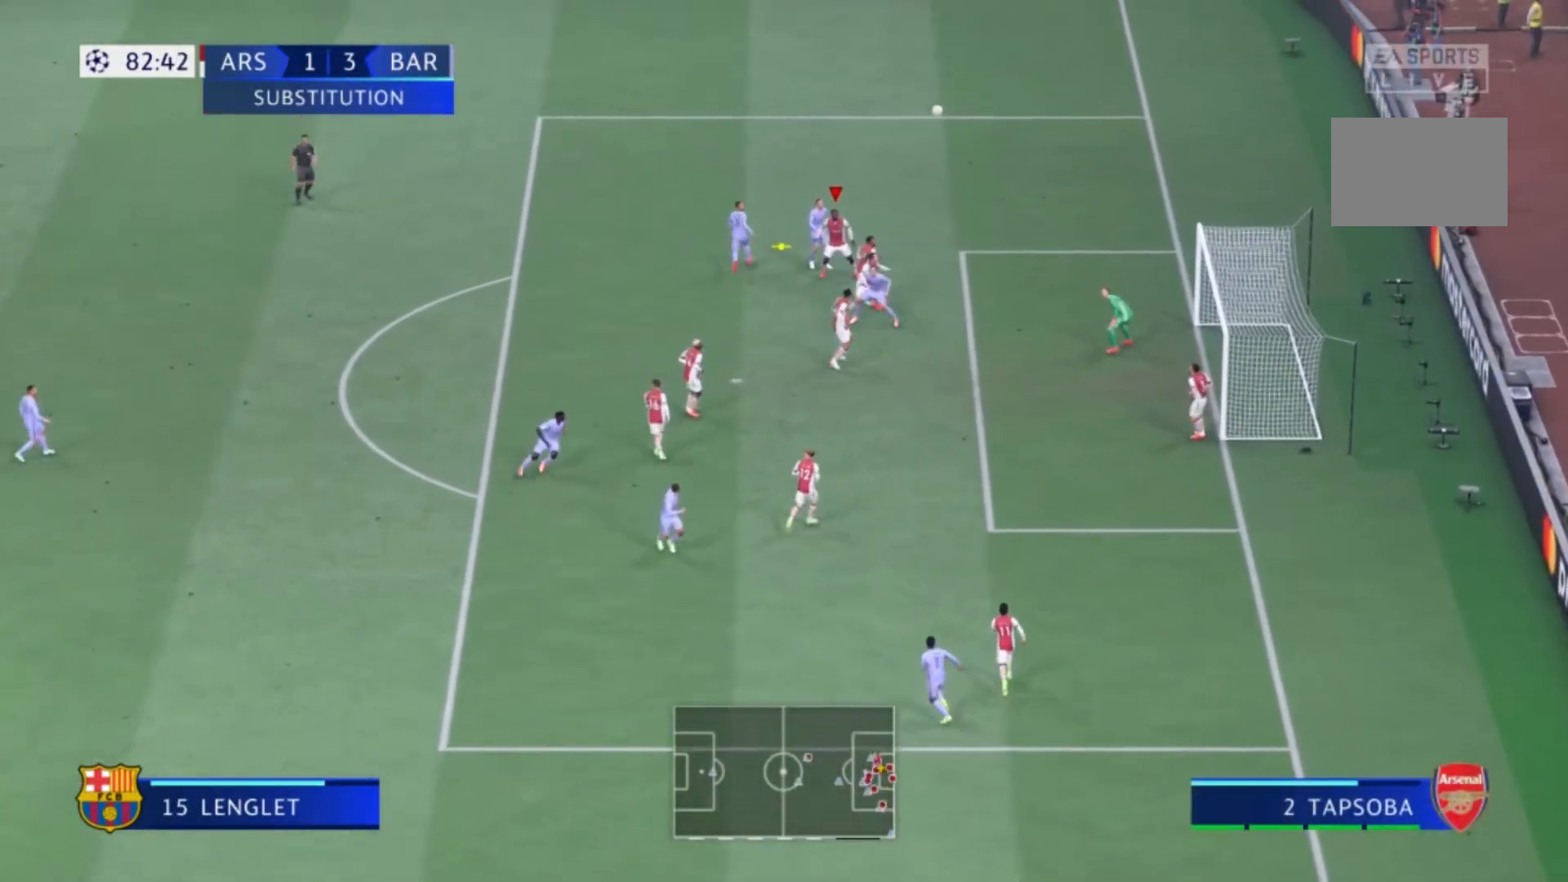
{"buttons": ["X"], "left_stick": "left", "right_stick": "center", "events": []}
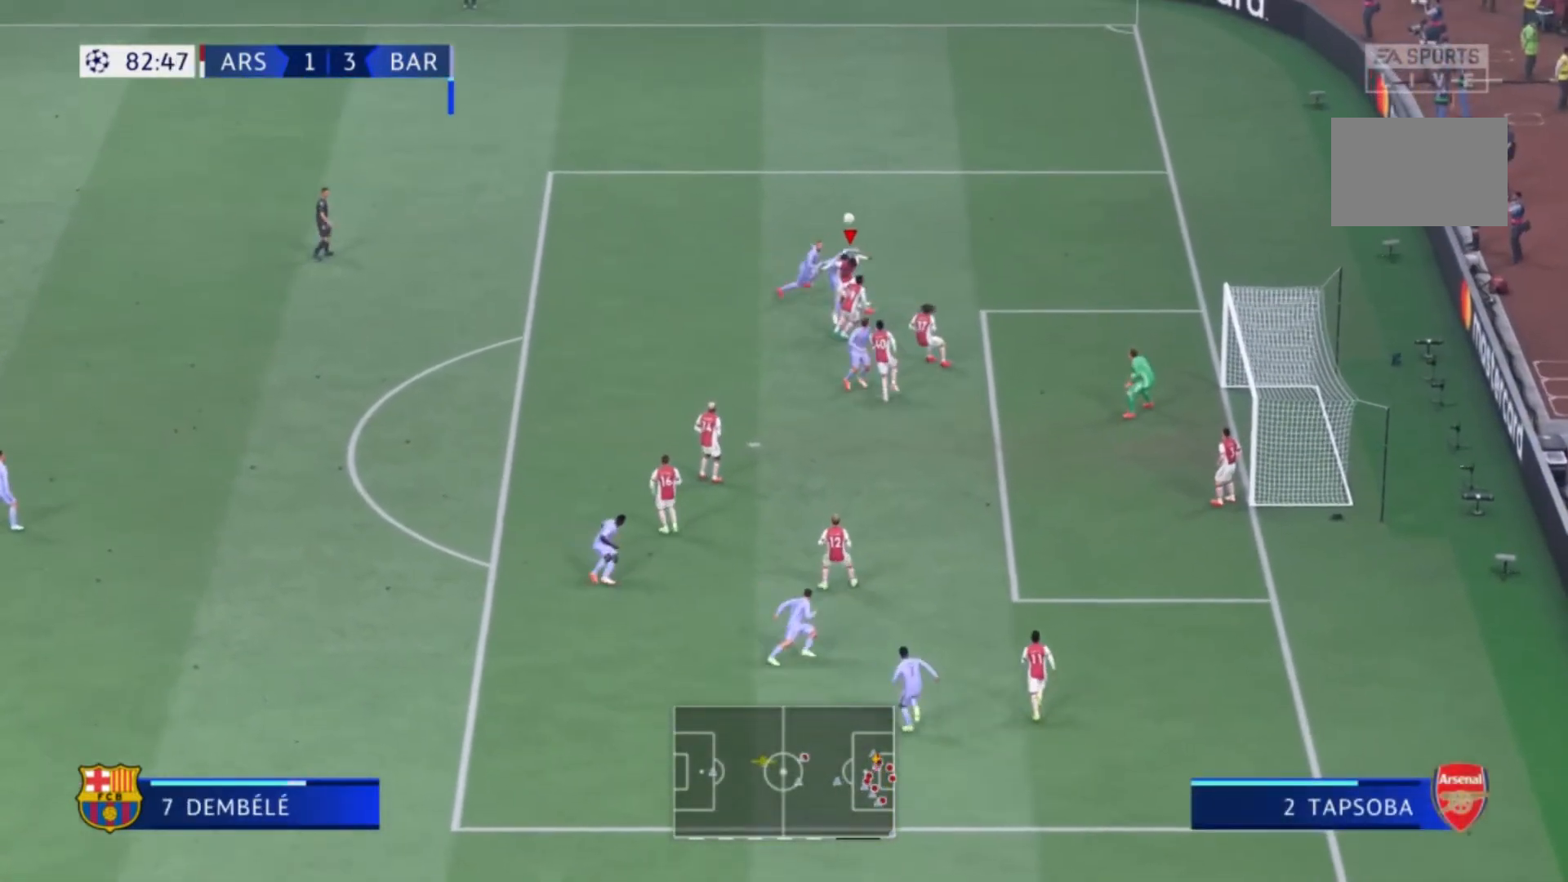
{"buttons": [], "left_stick": "left", "right_stick": "center", "events": [[333, "X", "up"]]}
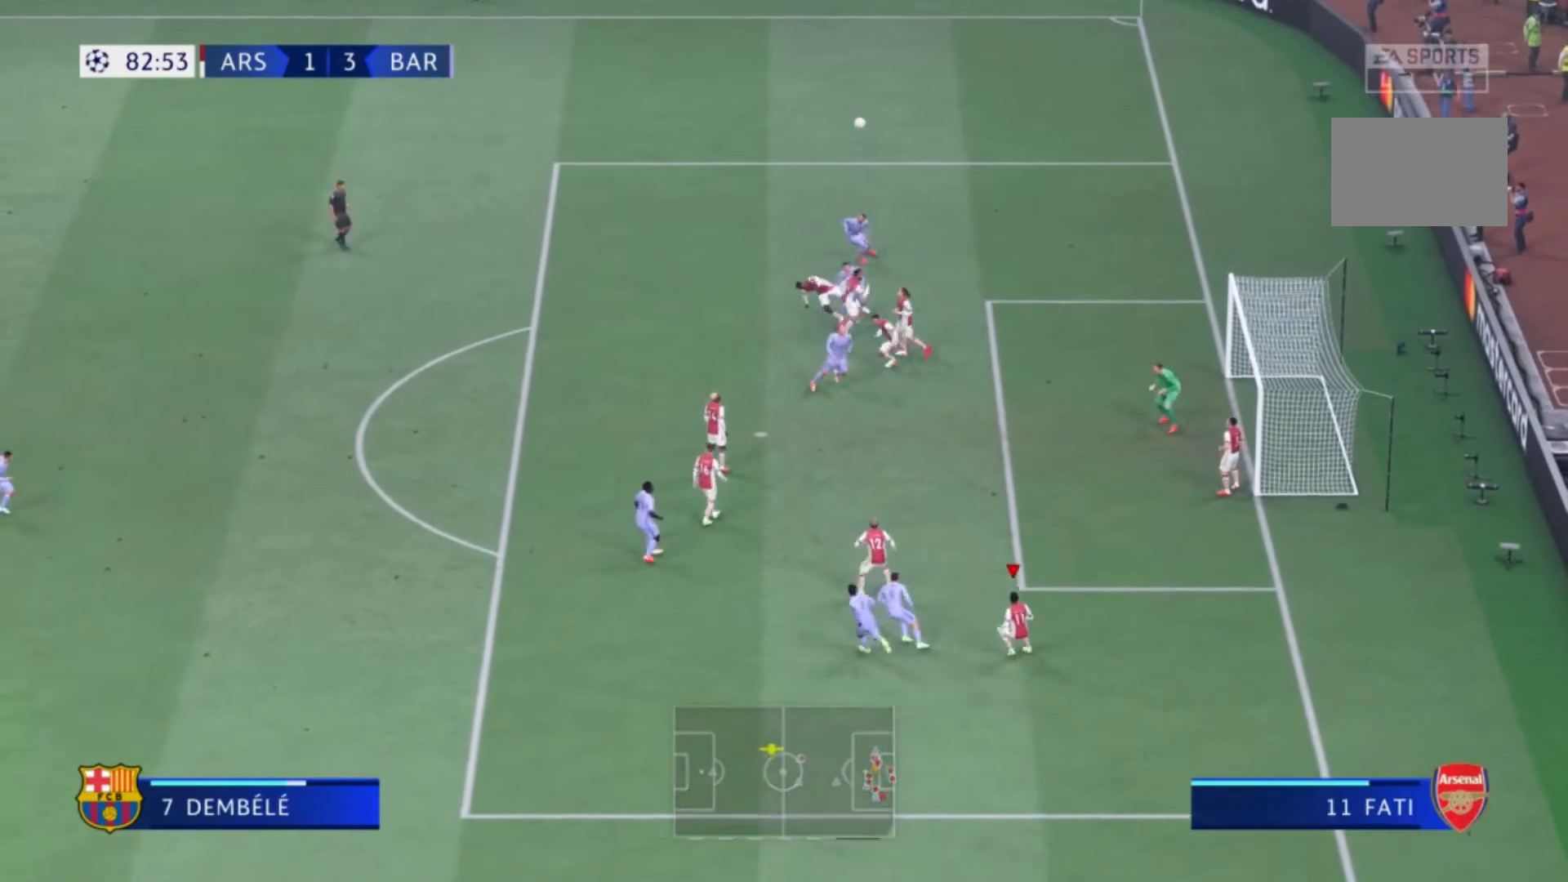
{"buttons": ["X"], "left_stick": "left", "right_stick": "center", "events": [[467, "X", "down"]]}